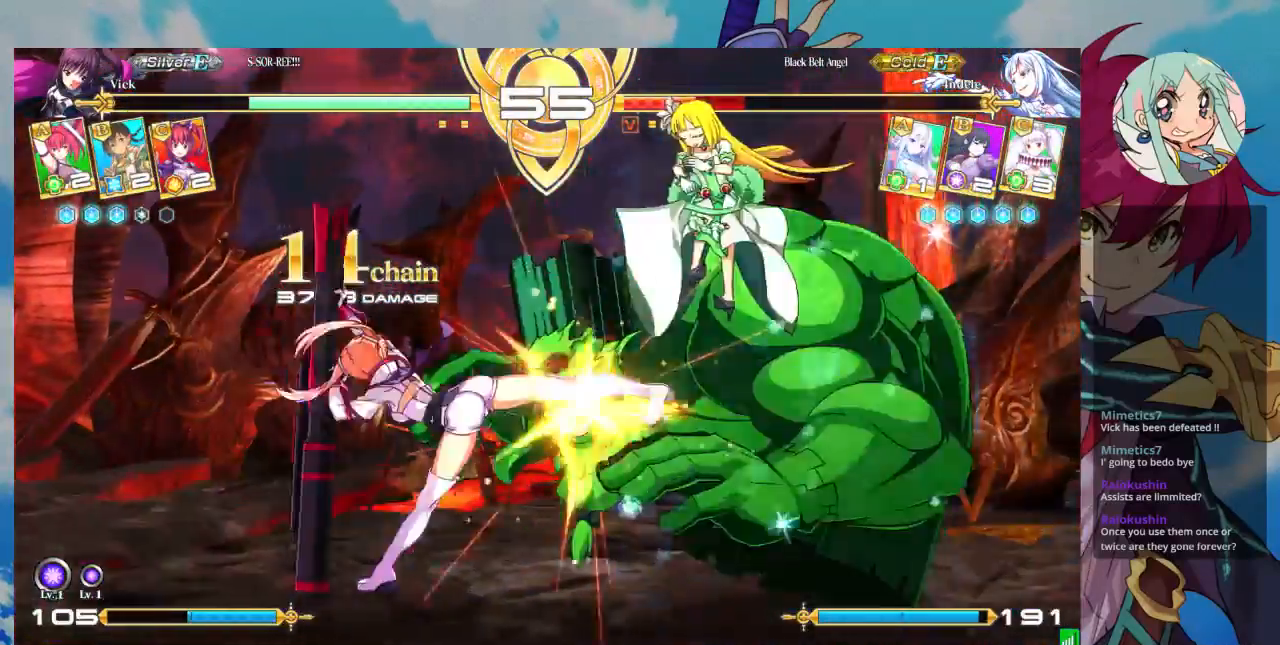
Gameplay with a controller (arcade stick); each line is a JSON object with the inputs held at the frame after it. "events" lists button and stick changes between this image and that frame as [ms after this image, input, new state], when the widget could be followed in between. Not read: L3 R3.
{"buttons": [], "left_stick": "center"}
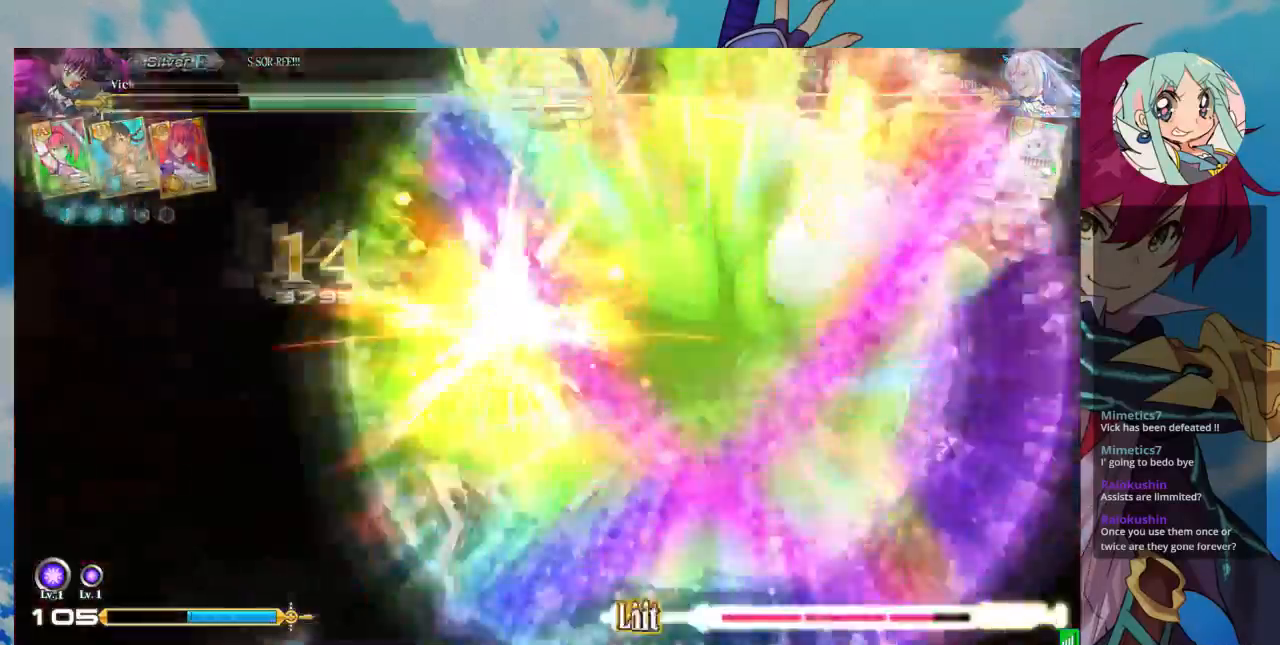
{"buttons": ["SQUARE"], "left_stick": "center", "events": [[100, "left_stick", "left"], [167, "left_stick", "center"], [200, "CROSS", "down"], [267, "CROSS", "up"], [500, "SQUARE", "down"]]}
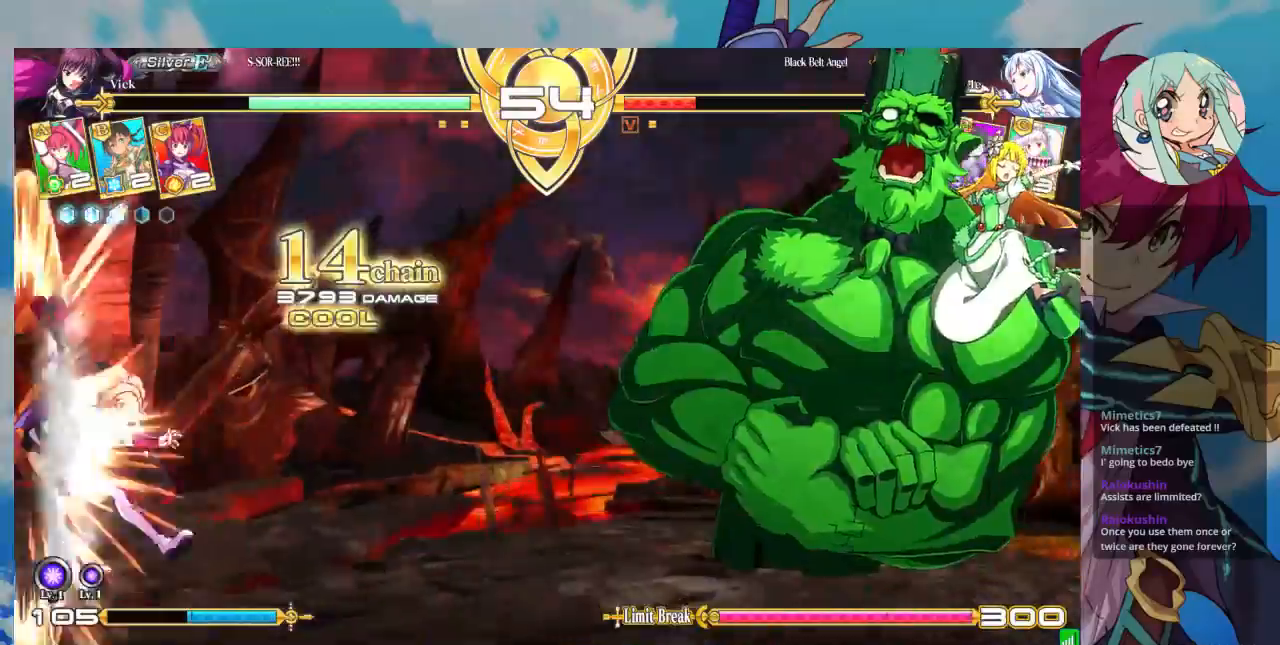
{"buttons": ["SQUARE"], "left_stick": "left", "events": [[33, "left_stick", "left"], [100, "SQUARE", "up"], [167, "SQUARE", "down"], [300, "SQUARE", "up"], [333, "SQUARE", "down"]]}
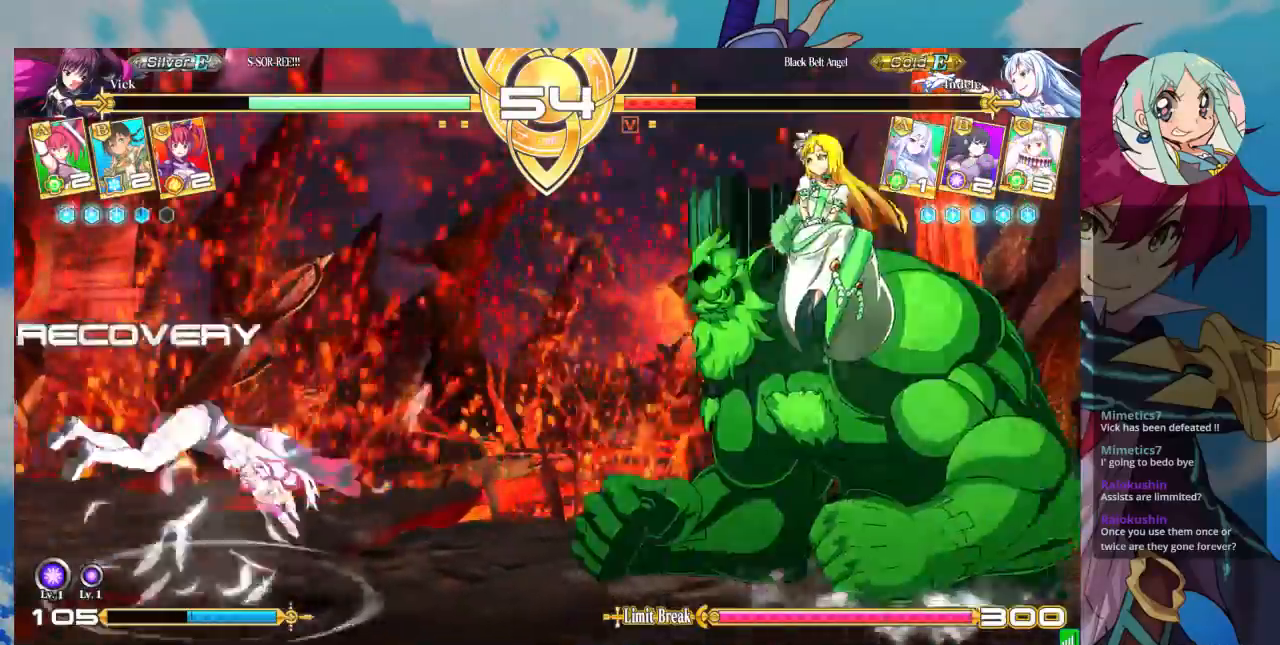
{"buttons": [], "left_stick": "up-left"}
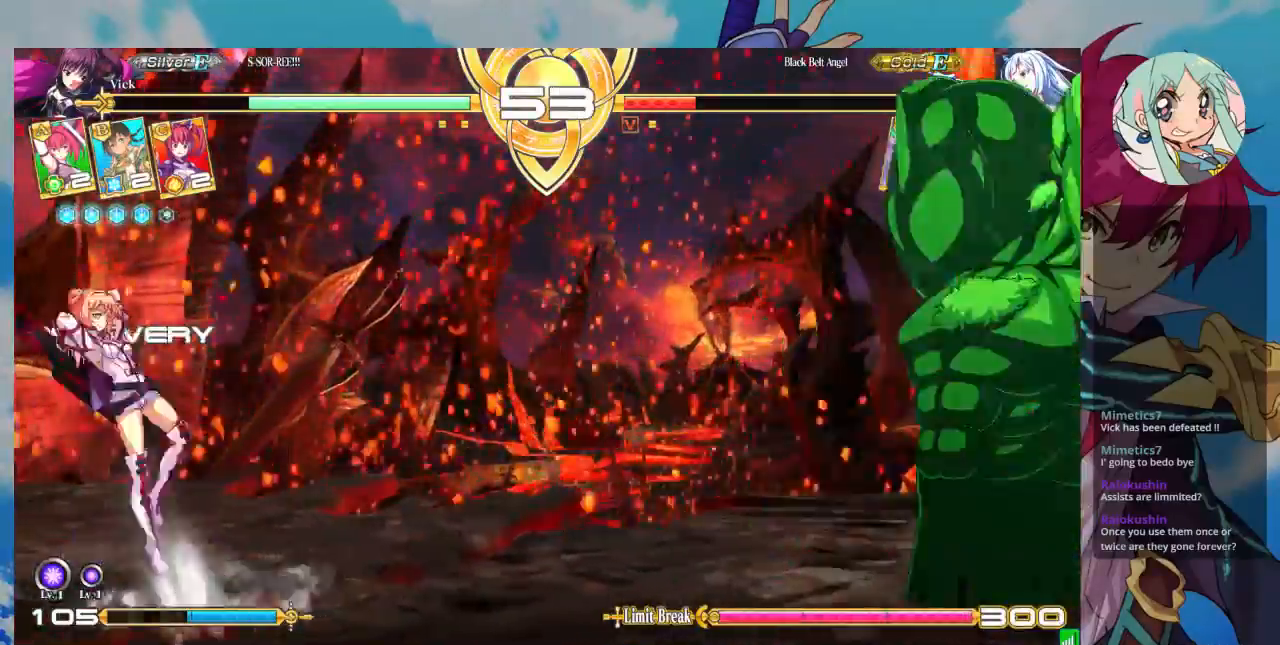
{"buttons": ["R1"], "left_stick": "center", "events": [[33, "left_stick", "down"], [133, "R1", "down"], [167, "left_stick", "center"], [233, "R1", "up"], [300, "left_stick", "down"], [367, "left_stick", "center"], [433, "R1", "down"]]}
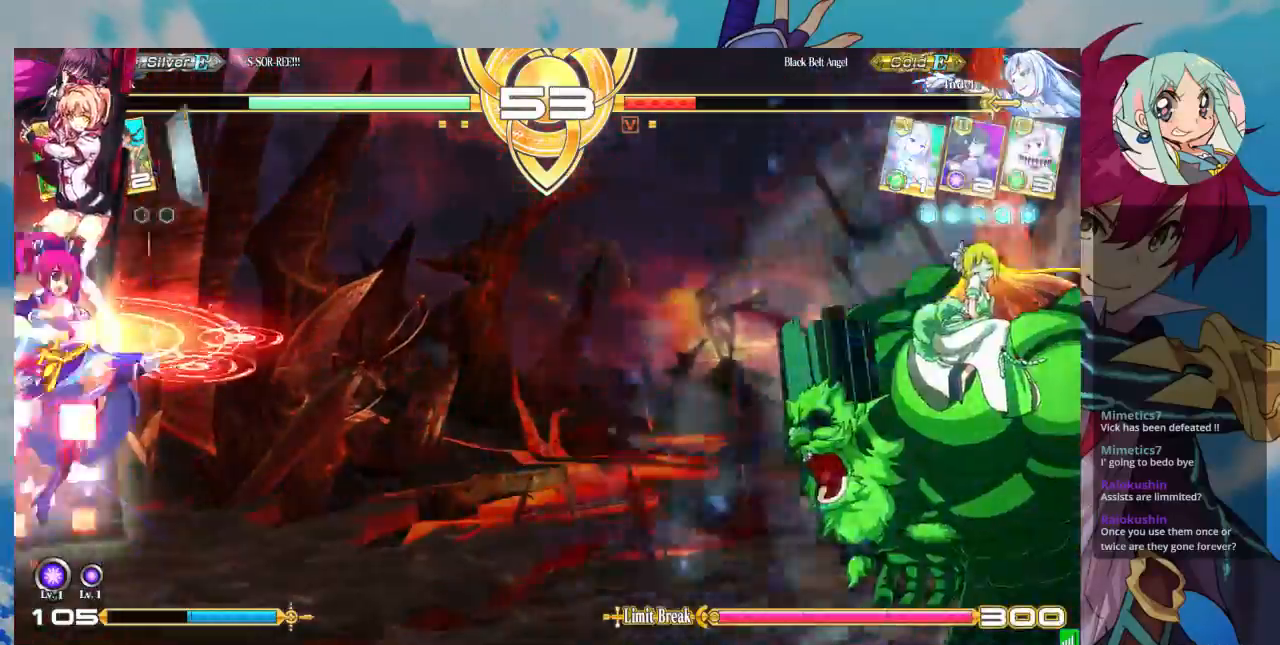
{"buttons": [], "left_stick": "left", "events": [[33, "R1", "up"], [367, "left_stick", "left"]]}
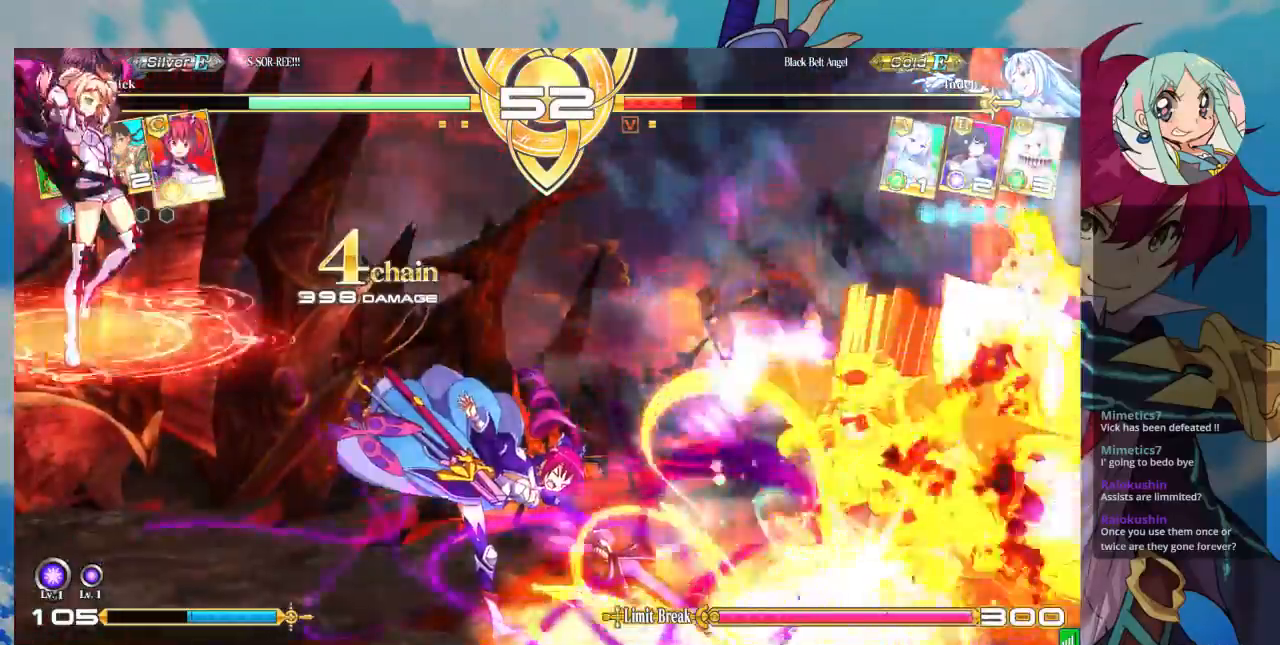
{"buttons": [], "left_stick": "down", "events": [[500, "left_stick", "down"]]}
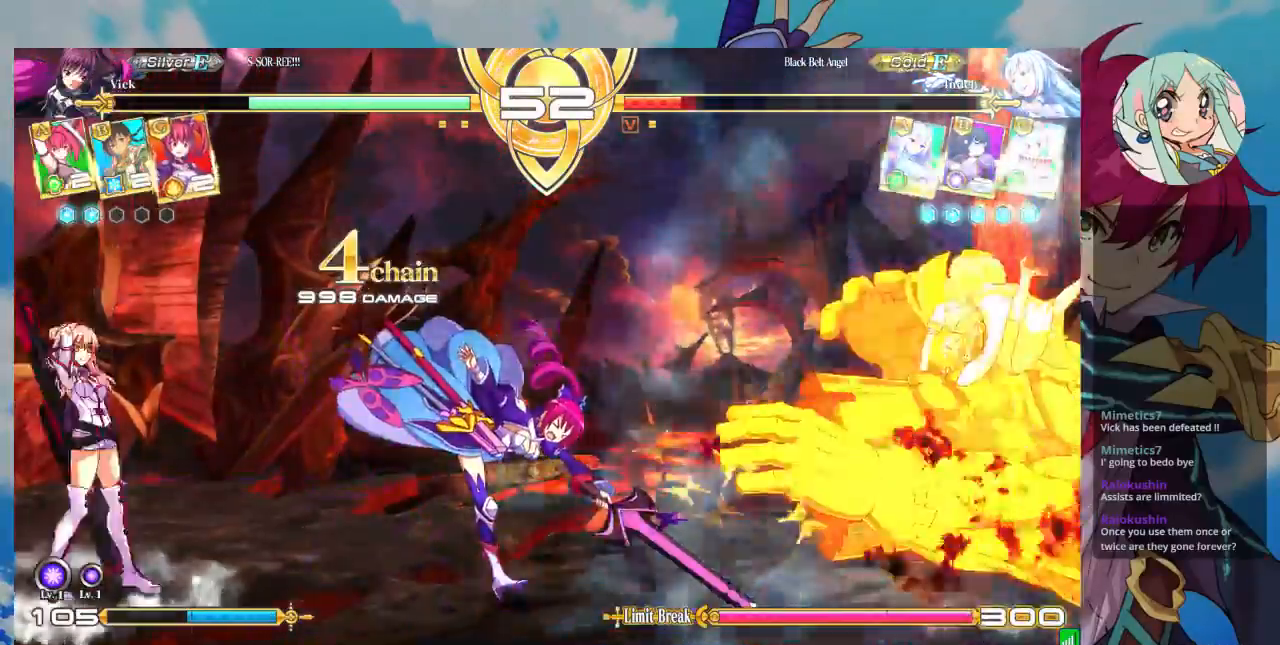
{"buttons": [], "left_stick": "center", "events": [[67, "left_stick", "right"], [100, "TRIANGLE", "down"], [167, "left_stick", "center"], [200, "TRIANGLE", "up"]]}
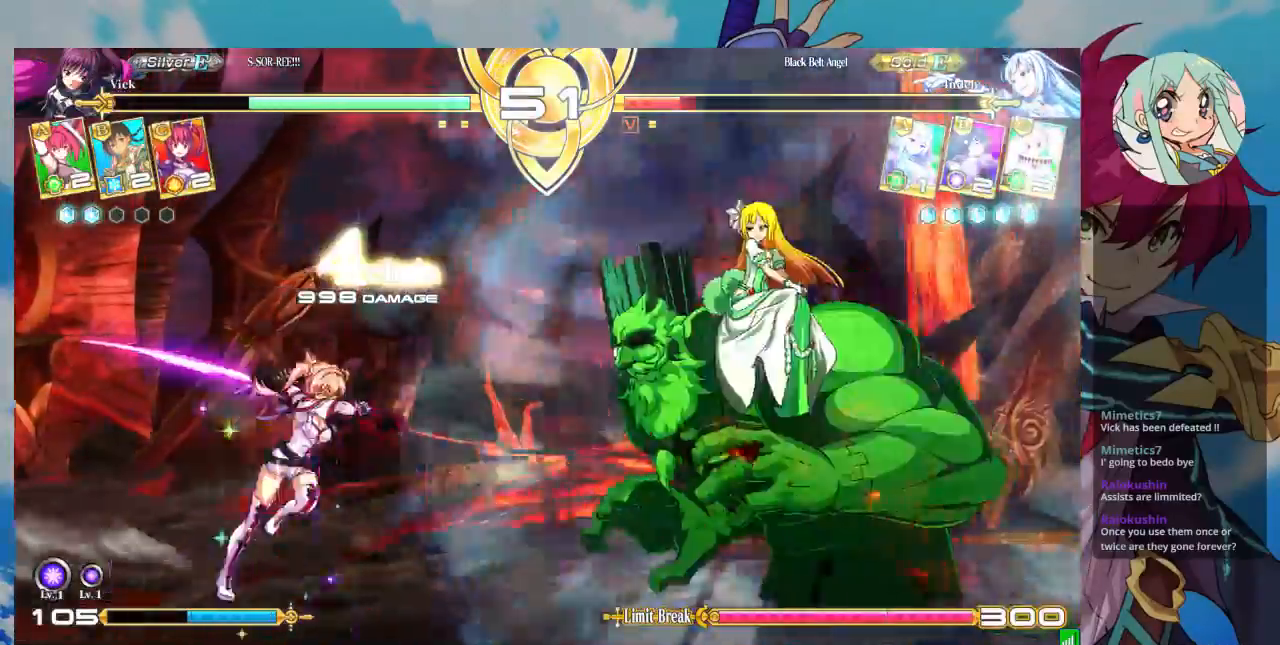
{"buttons": [], "left_stick": "up-left", "events": [[200, "left_stick", "left"], [333, "left_stick", "up-left"]]}
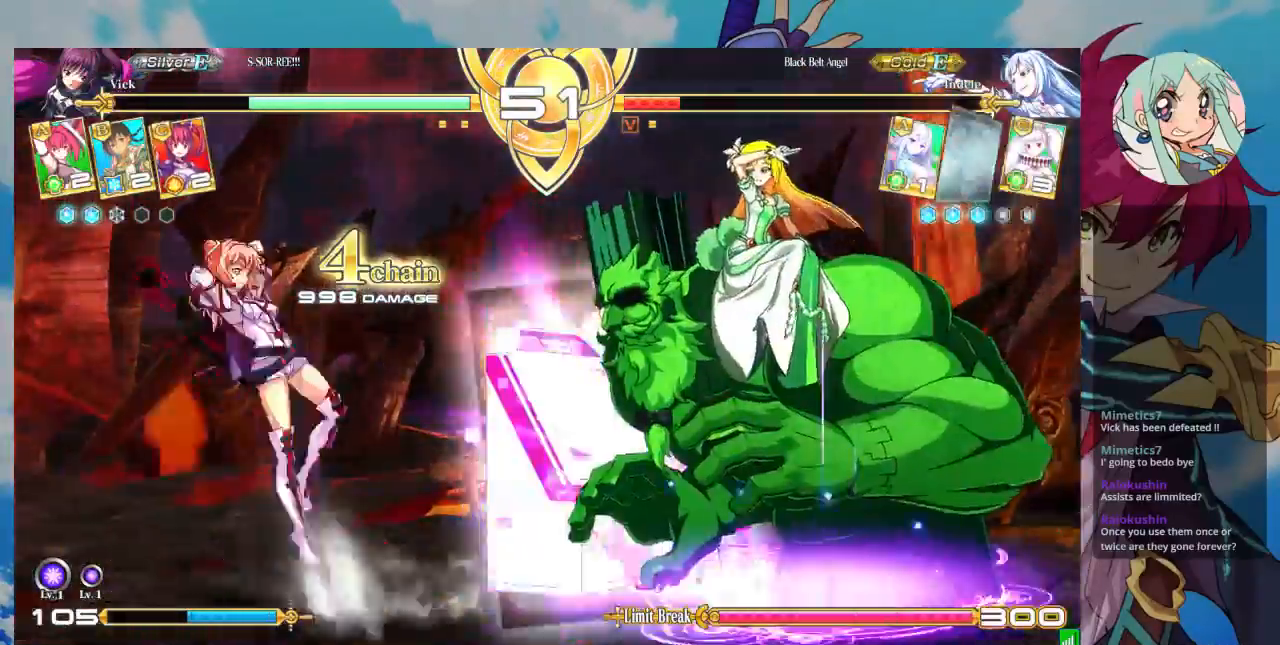
{"buttons": [], "left_stick": "left", "events": [[100, "left_stick", "left"], [200, "left_stick", "center"], [267, "left_stick", "left"]]}
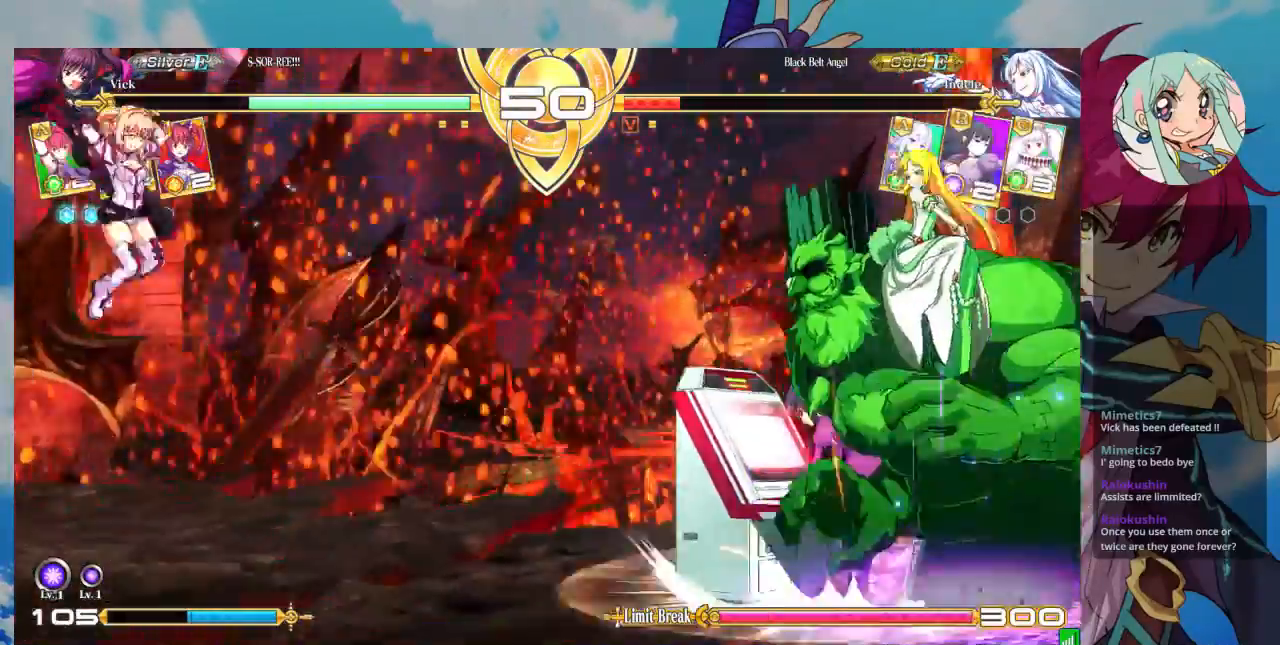
{"buttons": [], "left_stick": "center"}
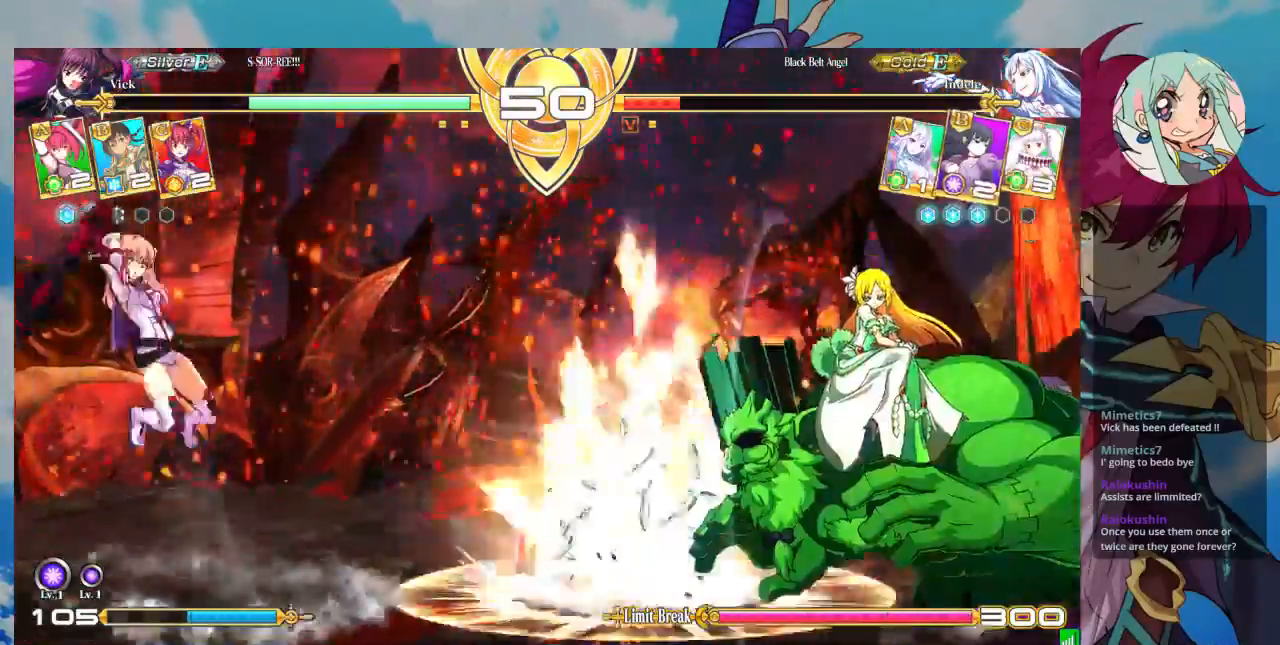
{"buttons": [], "left_stick": "left", "events": [[33, "CROSS", "down"], [233, "CROSS", "up"], [300, "left_stick", "left"]]}
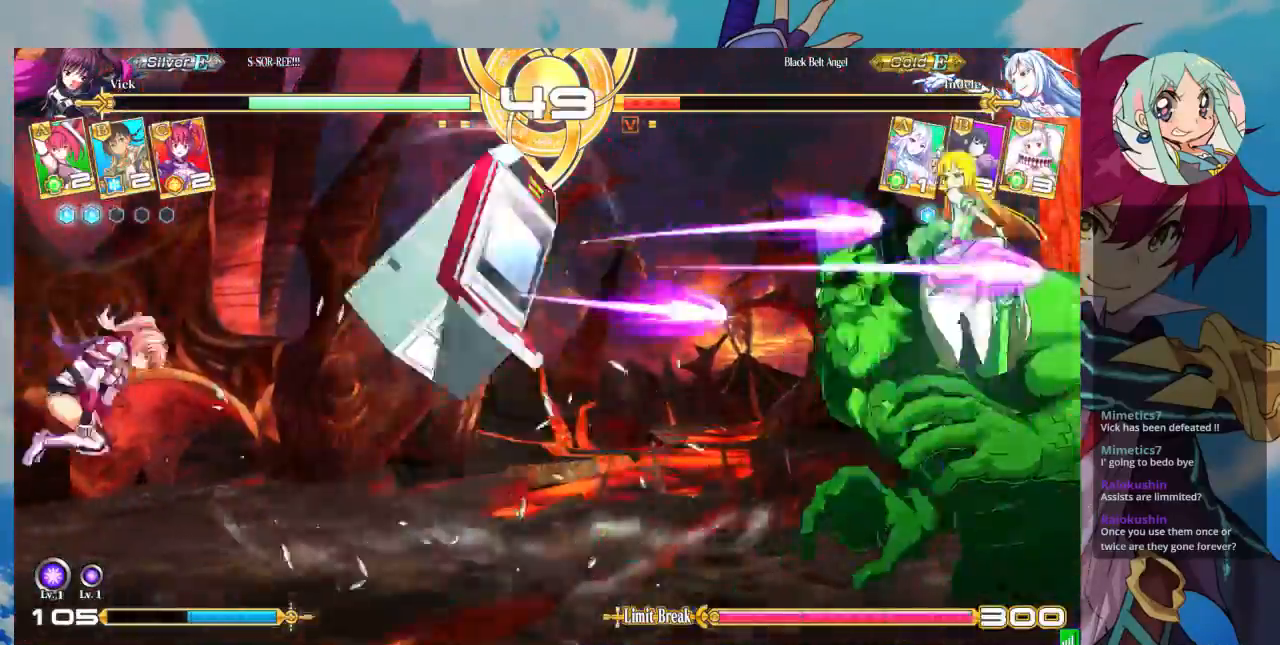
{"buttons": [], "left_stick": "left", "events": []}
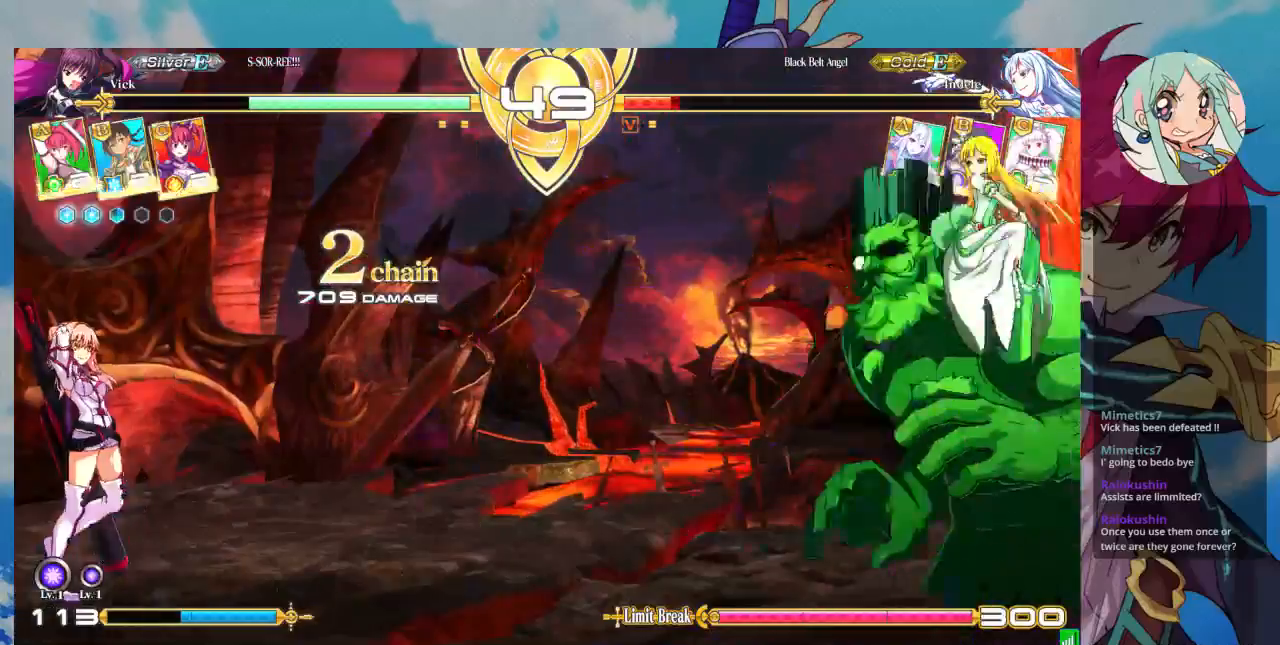
{"buttons": [], "left_stick": "right", "events": [[167, "left_stick", "center"], [500, "left_stick", "right"]]}
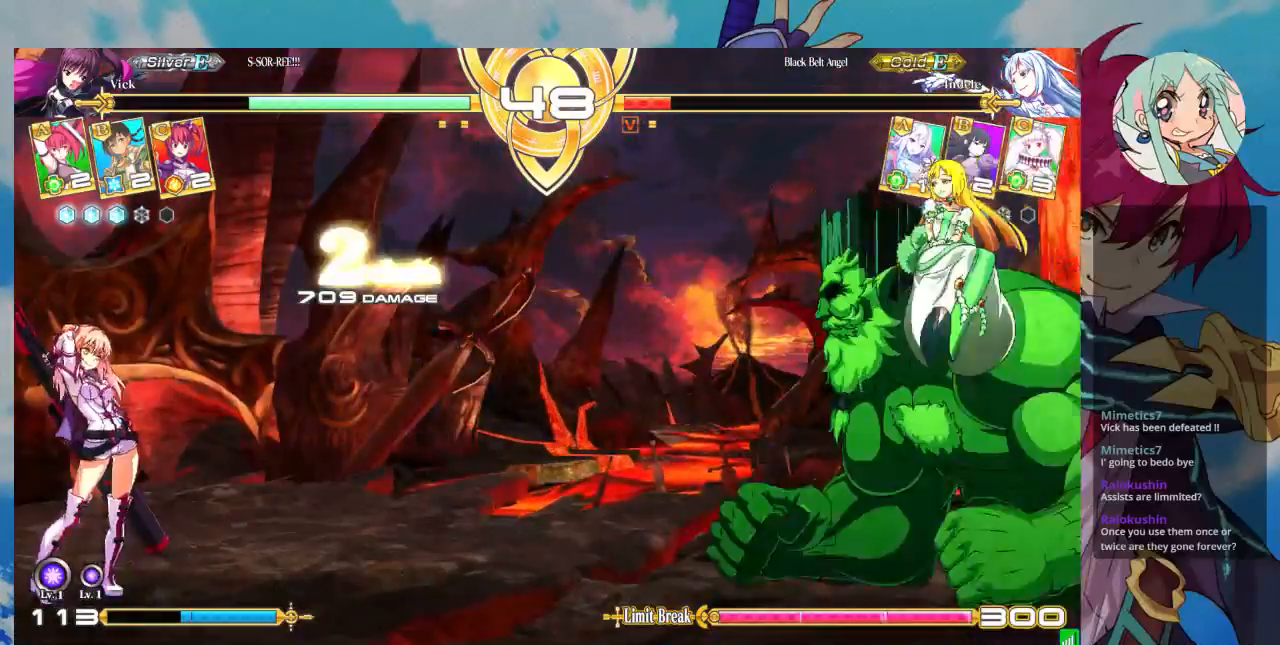
{"buttons": [], "left_stick": "left", "events": [[167, "left_stick", "center"], [233, "left_stick", "left"]]}
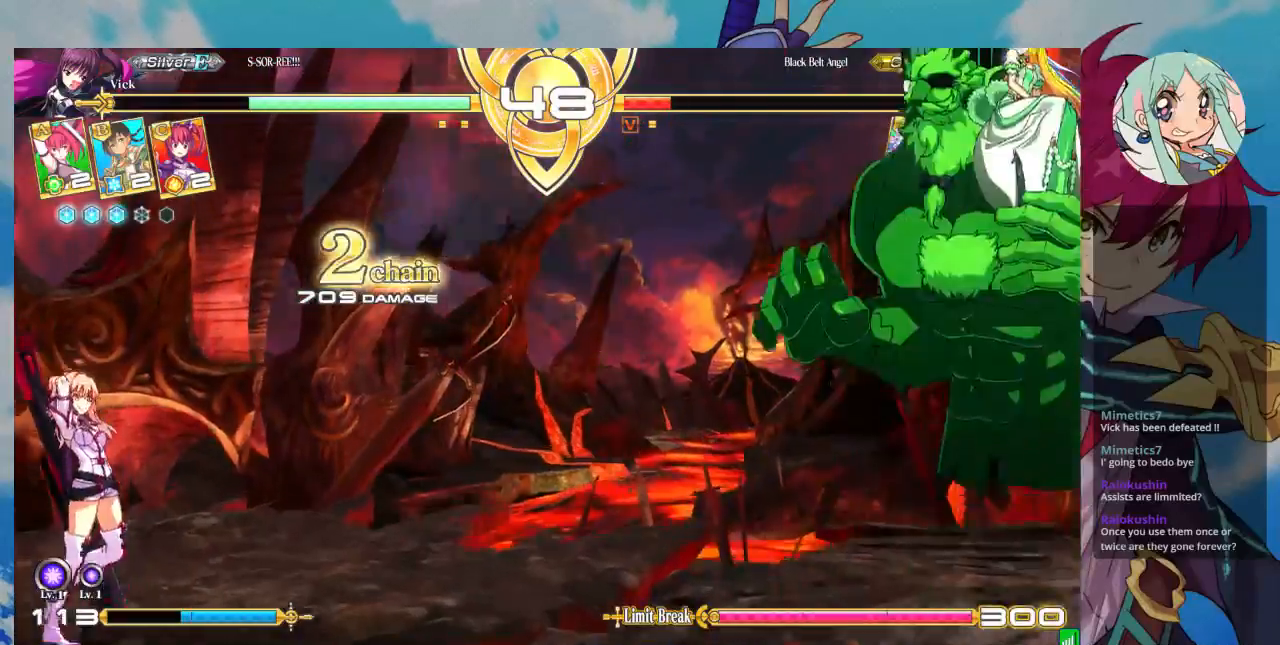
{"buttons": ["CROSS", "SQUARE"], "left_stick": "center", "events": [[100, "left_stick", "center"], [167, "left_stick", "right"], [367, "left_stick", "left"], [467, "left_stick", "center"], [500, "CROSS", "down"], [500, "SQUARE", "down"]]}
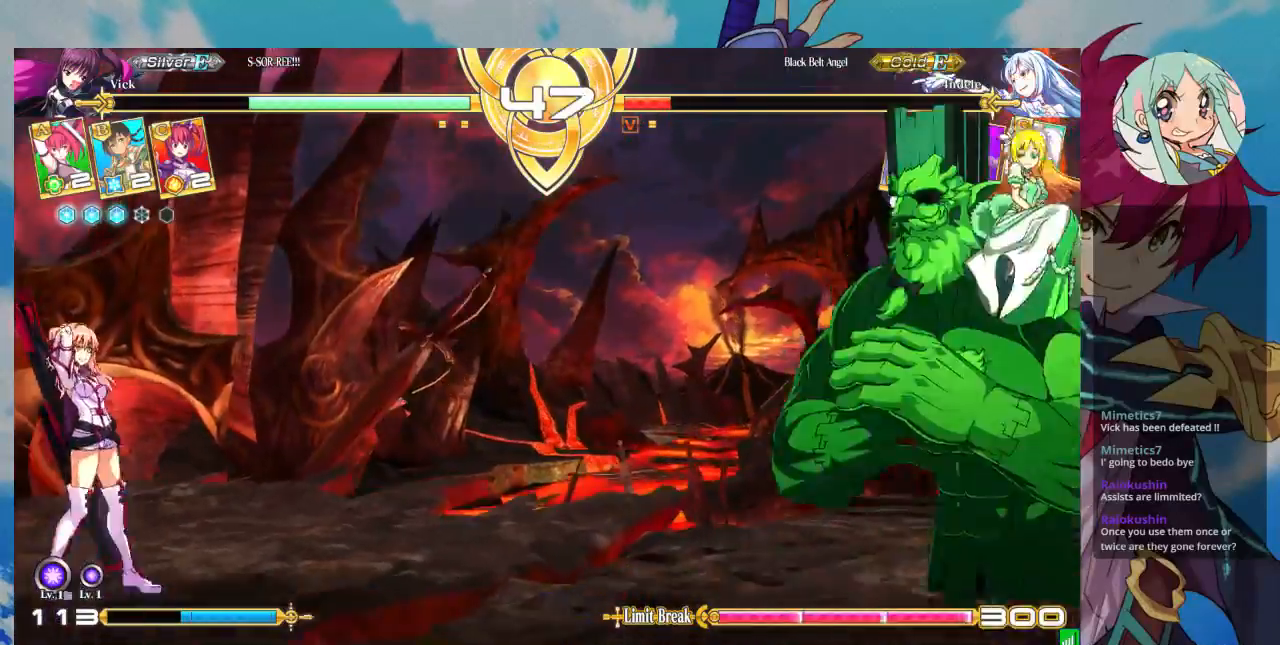
{"buttons": [], "left_stick": "center", "events": [[67, "CROSS", "up"], [67, "SQUARE", "up"]]}
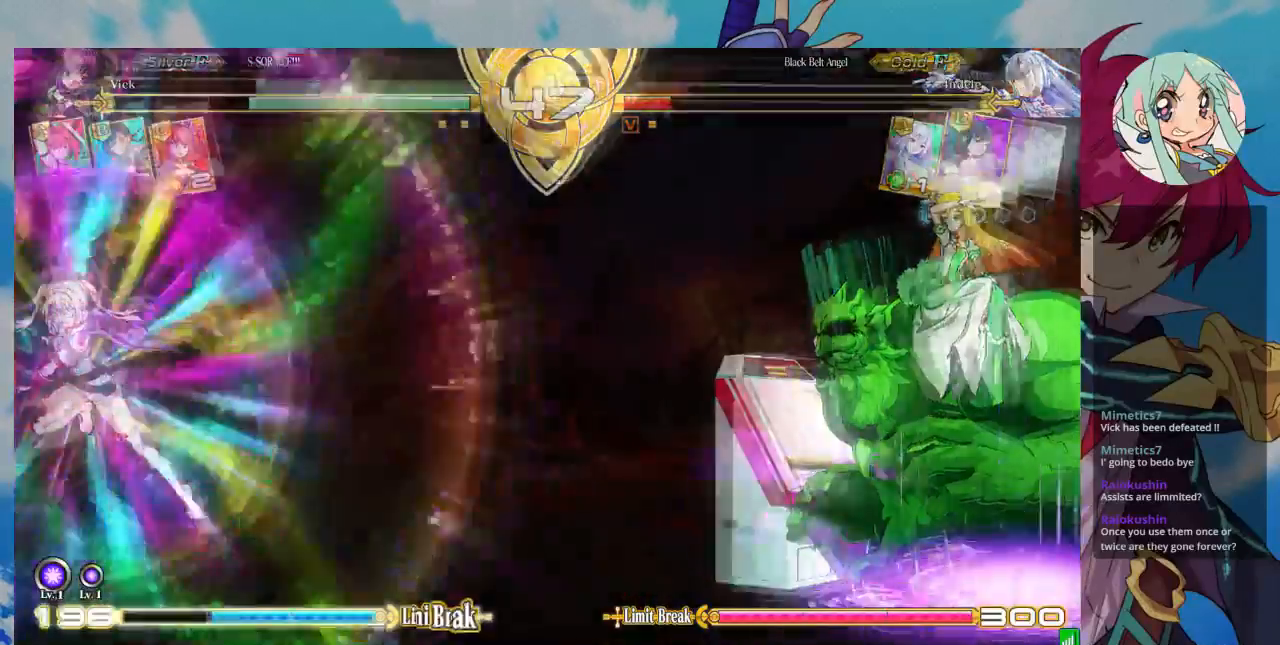
{"buttons": [], "left_stick": "right", "events": [[200, "left_stick", "right"], [267, "left_stick", "center"], [367, "left_stick", "right"]]}
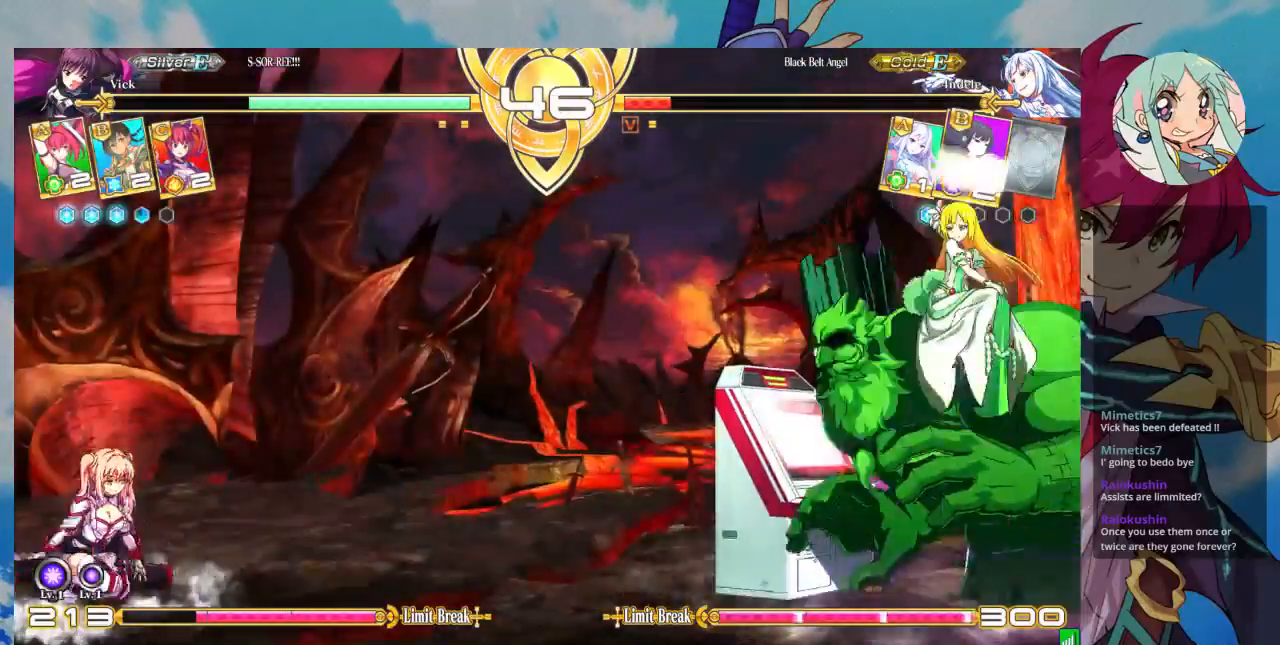
{"buttons": [], "left_stick": "right", "events": [[100, "left_stick", "up"], [233, "left_stick", "right"], [300, "left_stick", "center"], [367, "left_stick", "right"]]}